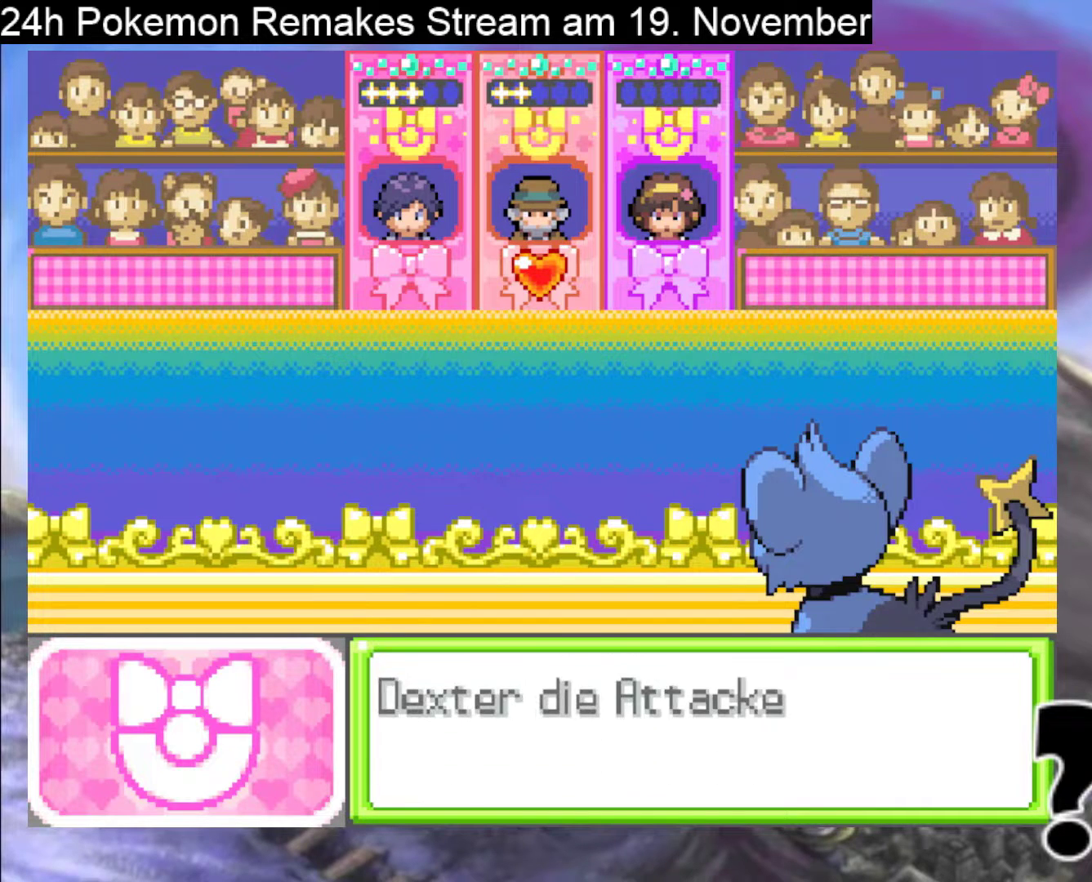
Gameplay with a controller (Nintendo layout); each line is a JSON object with the inputs held at the frame after it. "events" lists button and stick changes between this image and that frame as [ms after this image, input, new state], when the widget could be followed in between. Not read: L1 L3 R3.
{"buttons": ["A", "X"], "events": [[67, "A", "up"], [67, "X", "up"], [133, "A", "down"], [167, "X", "down"], [267, "X", "up"], [333, "A", "up"], [400, "A", "down"], [400, "X", "down"]]}
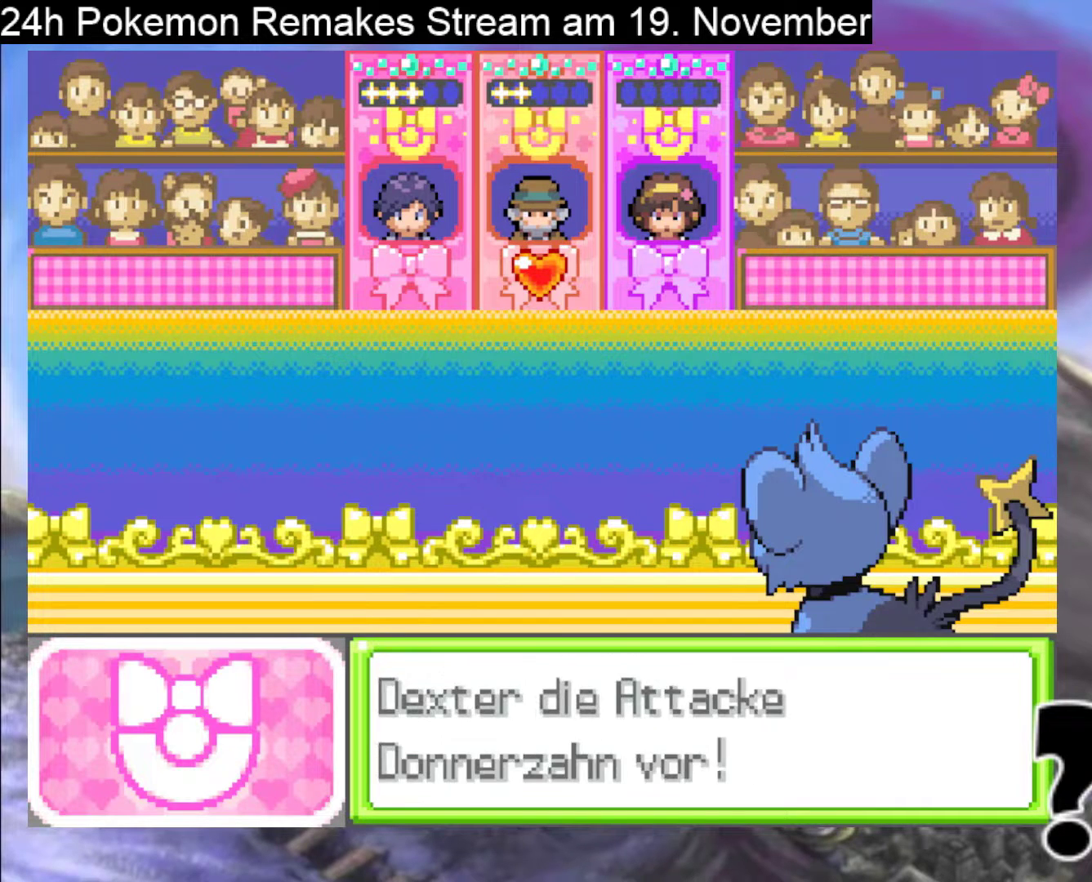
{"buttons": ["A"], "events": [[33, "A", "up"], [33, "X", "up"], [100, "A", "down"], [100, "X", "down"], [200, "X", "up"], [300, "X", "down"], [467, "X", "up"]]}
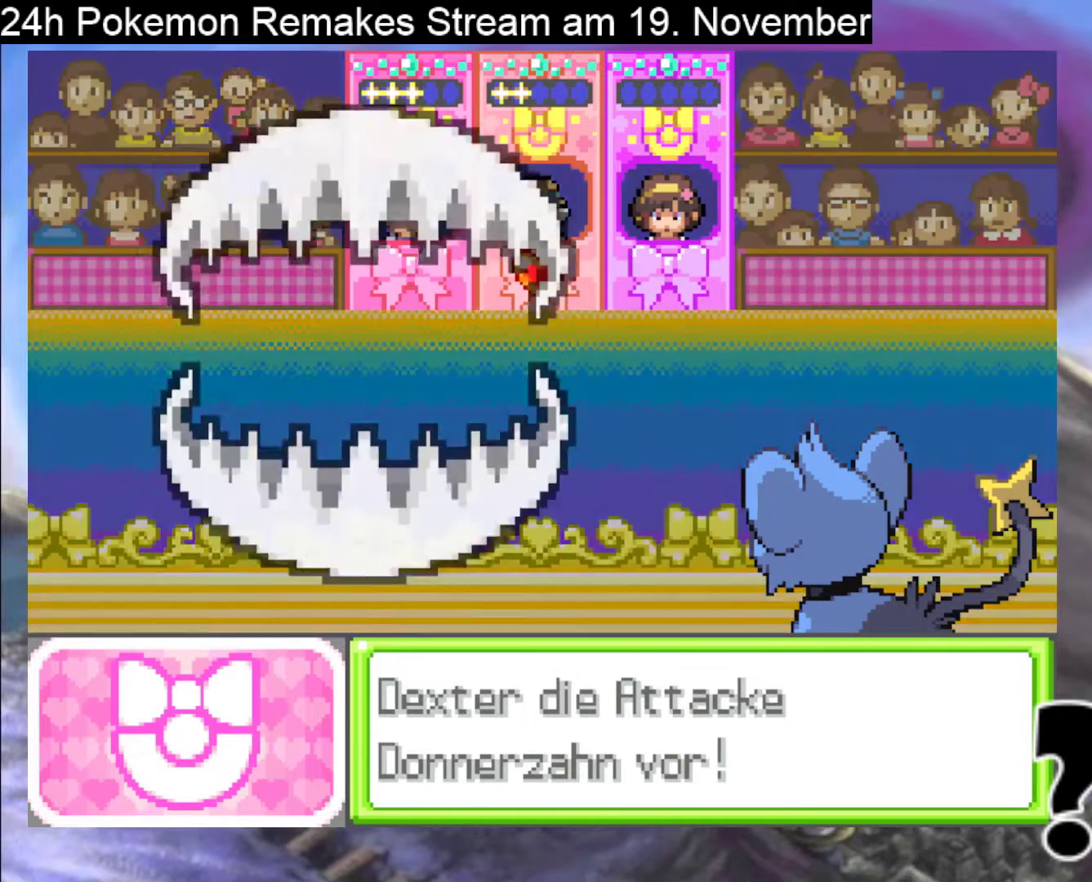
{"buttons": ["A", "X"], "events": [[33, "X", "down"], [200, "X", "up"], [233, "A", "up"], [367, "A", "down"], [400, "X", "down"]]}
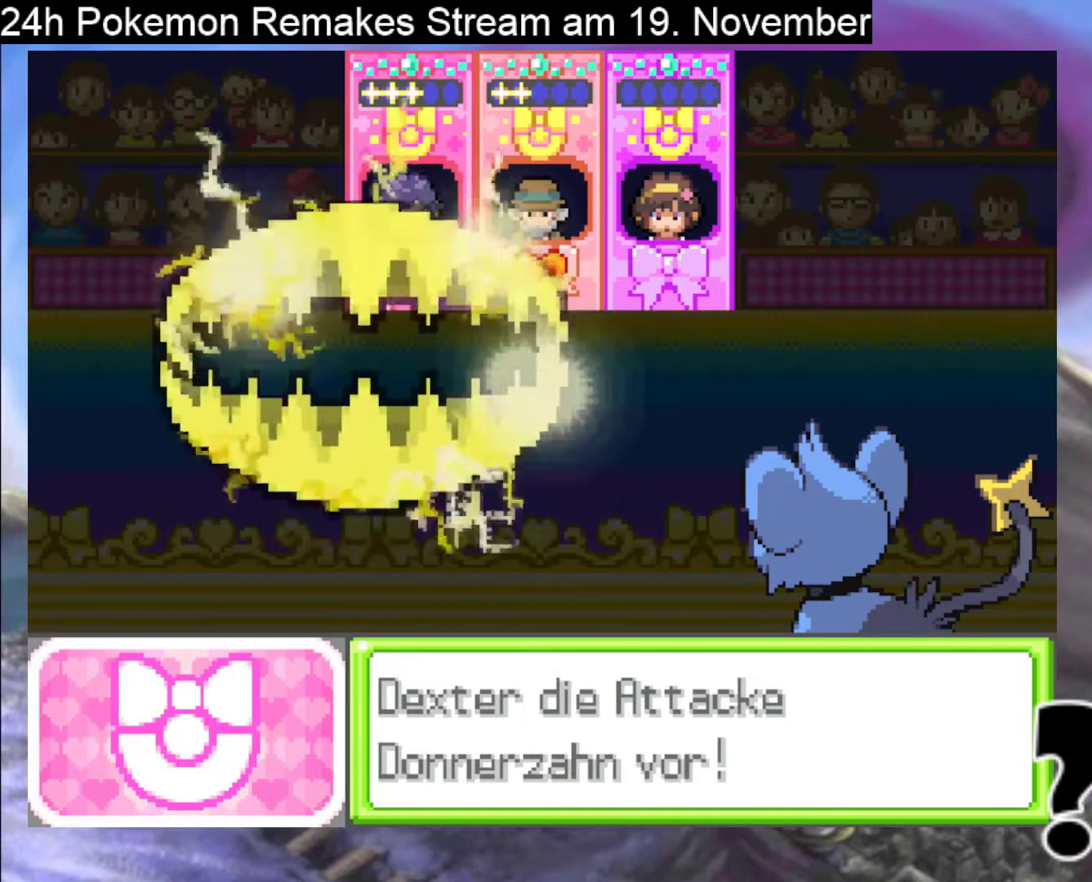
{"buttons": ["A"], "events": [[33, "X", "up"], [100, "A", "up"], [467, "A", "down"]]}
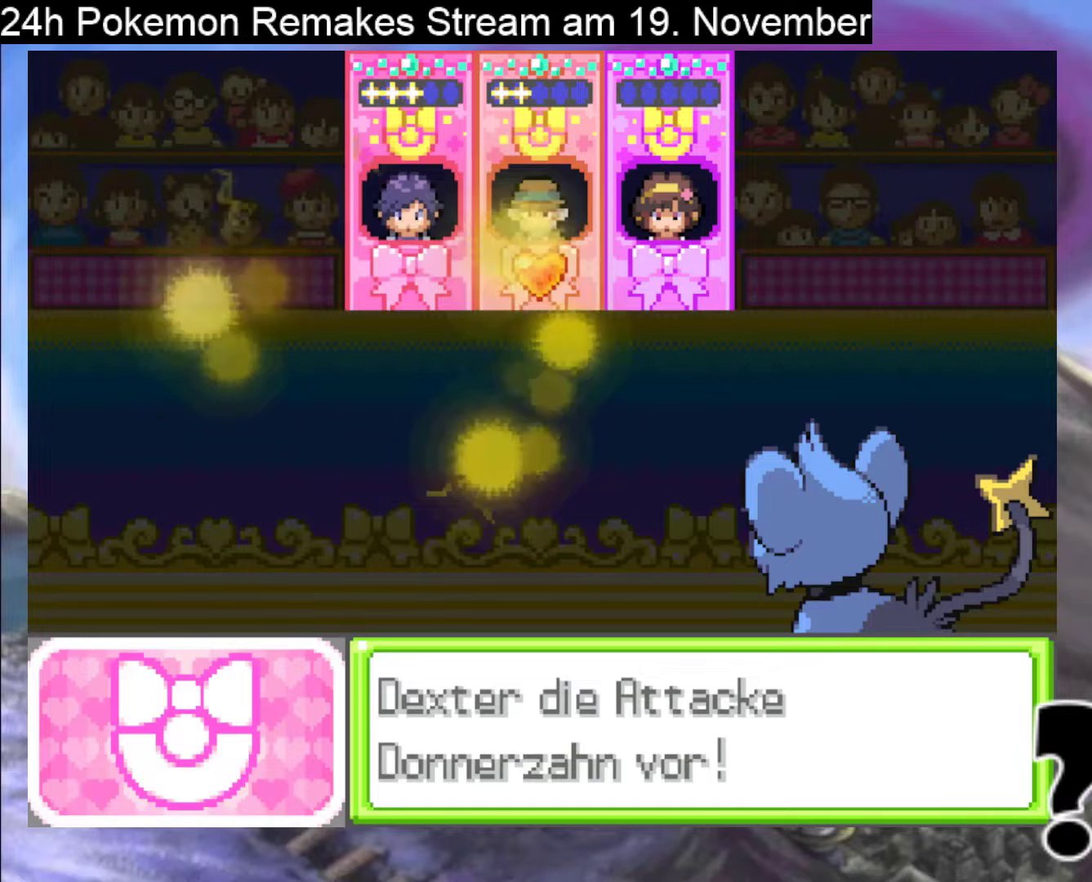
{"buttons": [], "events": [[200, "A", "up"]]}
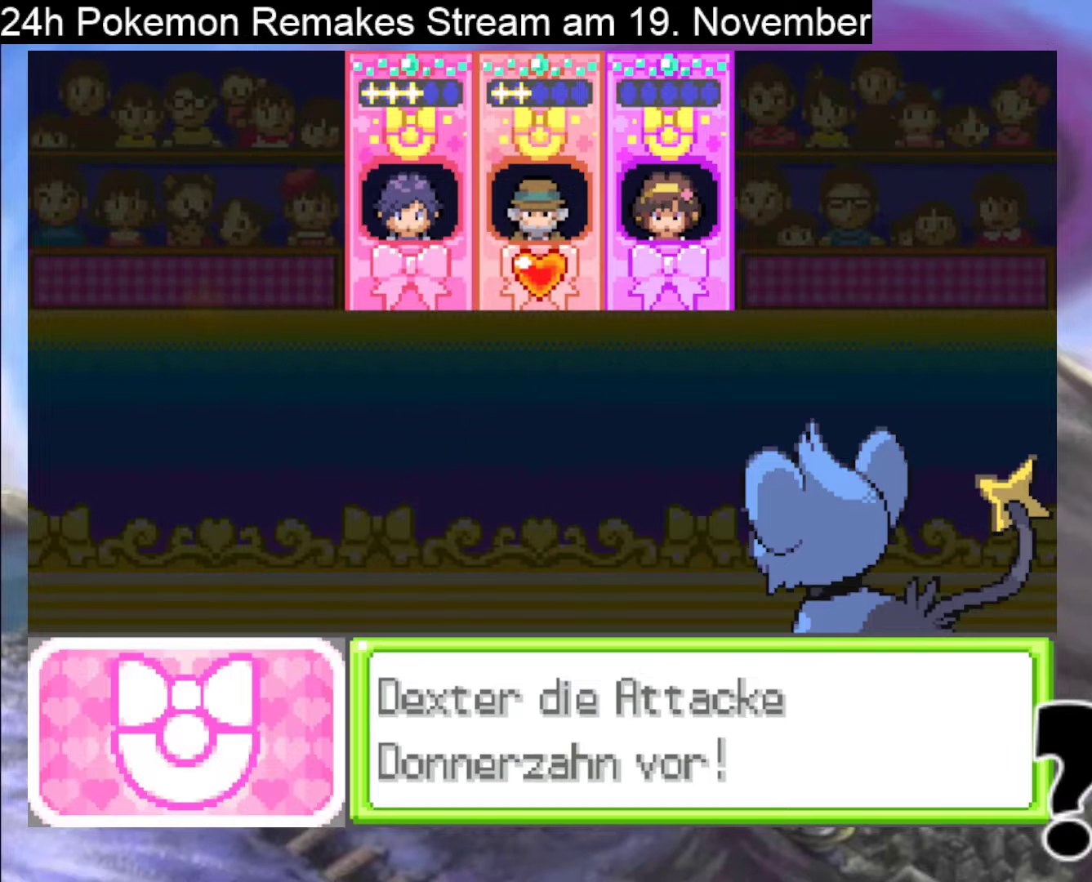
{"buttons": [], "events": []}
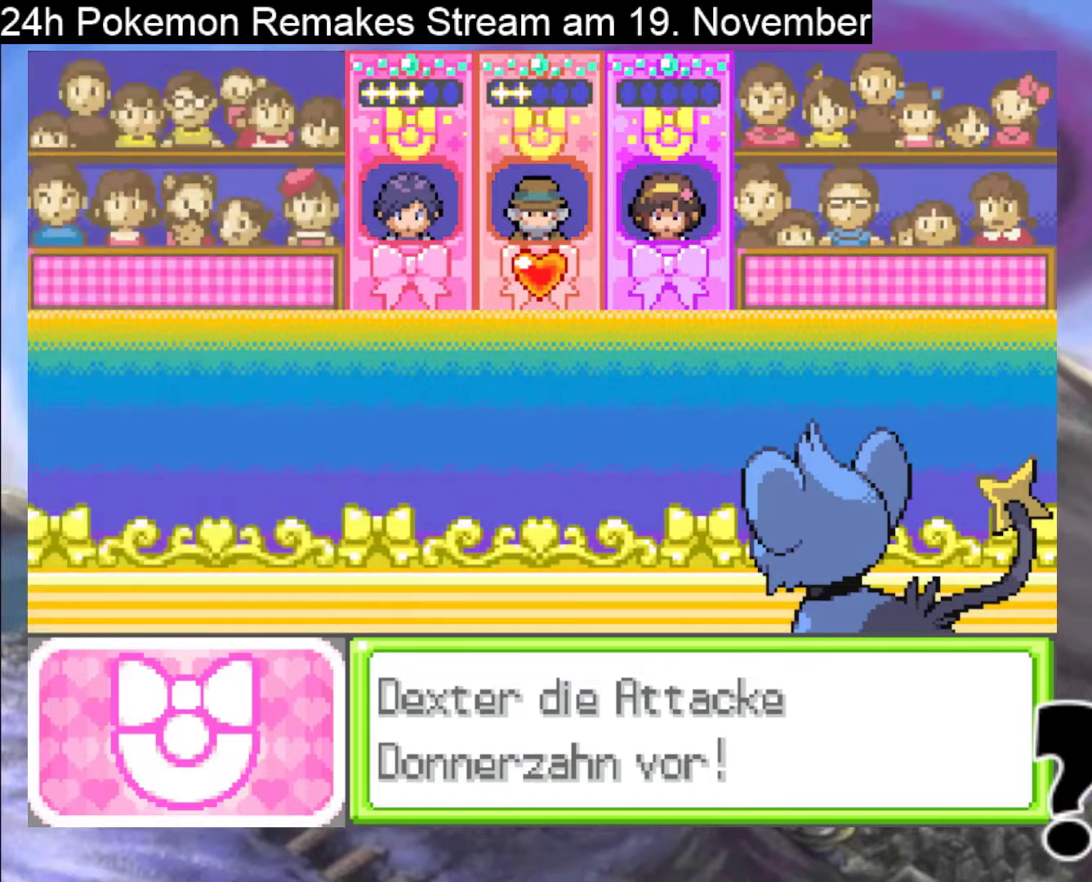
{"buttons": ["A", "X"], "events": [[100, "A", "down"], [300, "A", "up"], [467, "A", "down"], [500, "X", "down"]]}
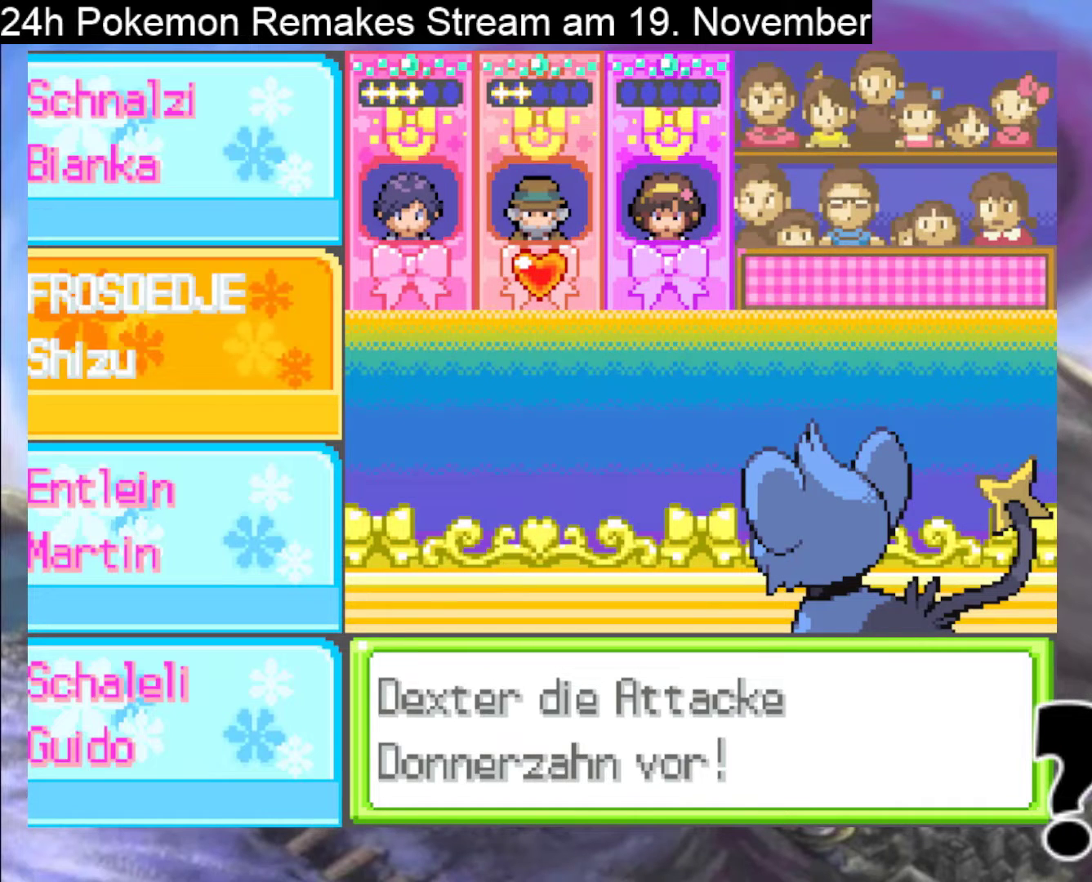
{"buttons": [], "events": [[33, "X", "up"], [100, "A", "up"]]}
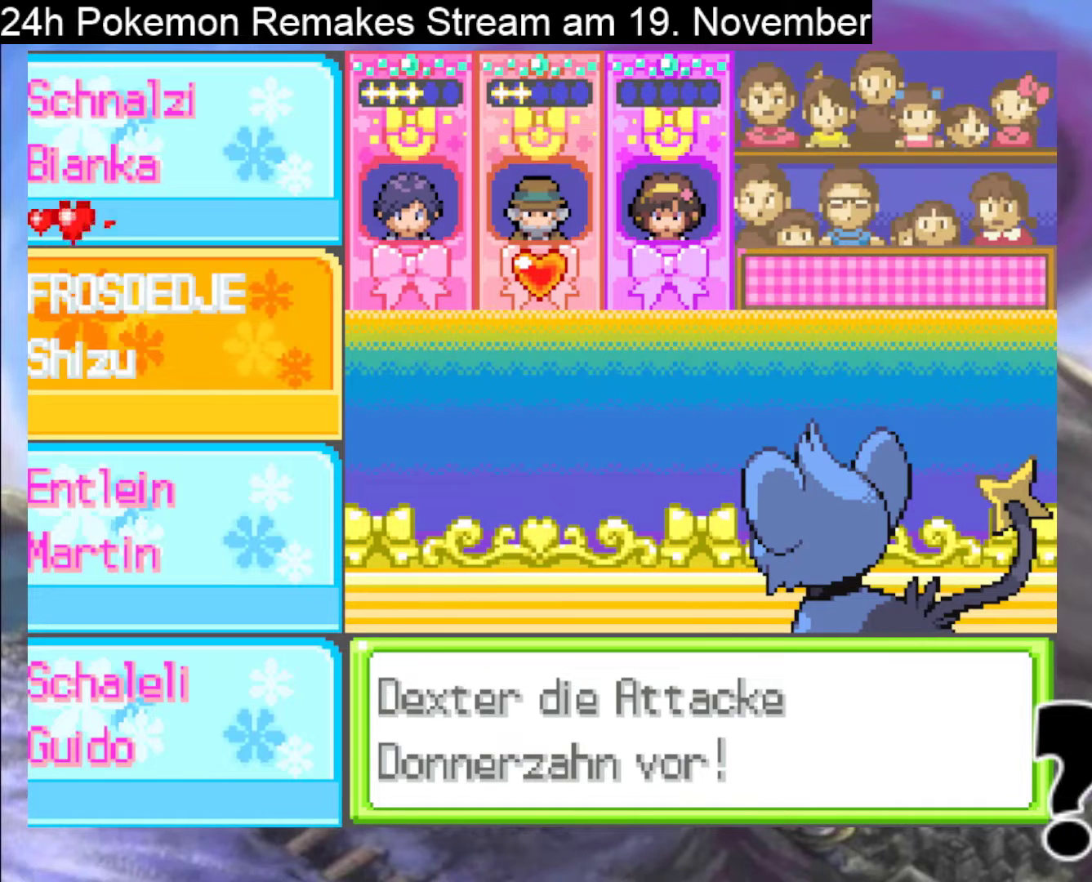
{"buttons": [], "events": []}
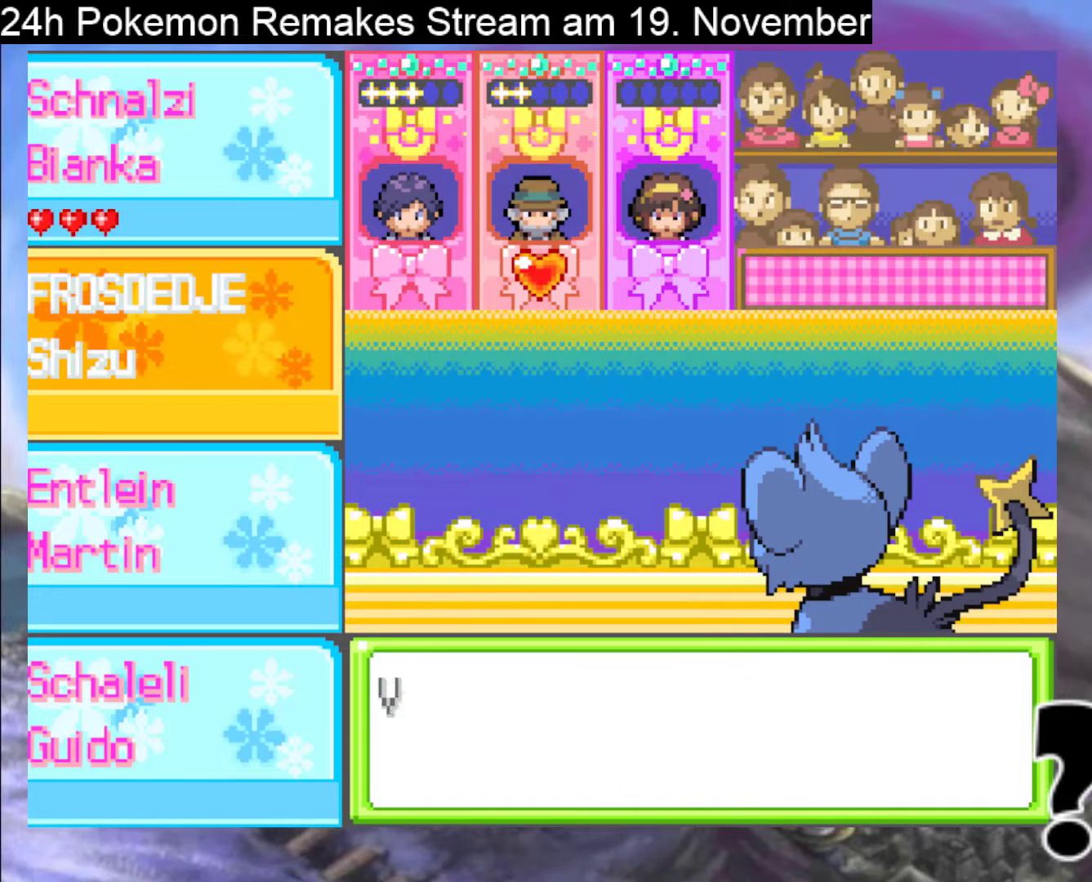
{"buttons": ["A"], "events": [[300, "A", "down"]]}
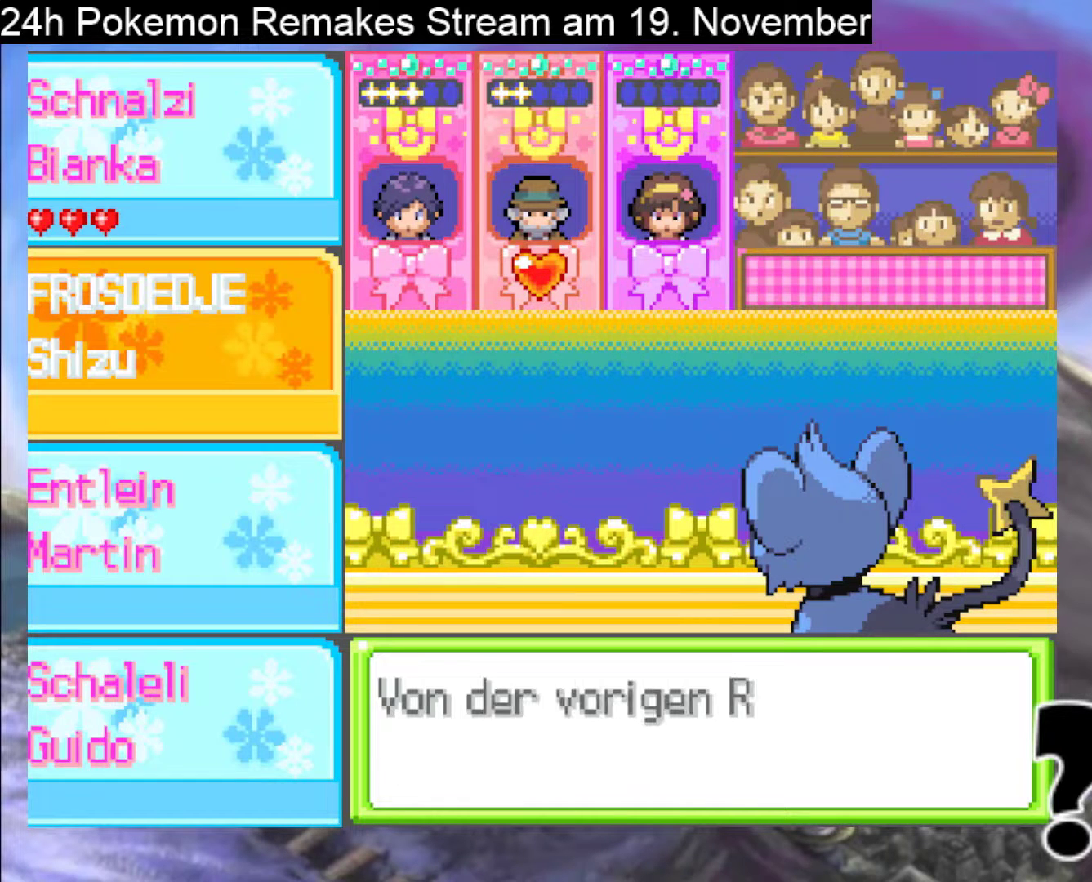
{"buttons": ["A", "X"], "events": [[33, "X", "down"], [233, "A", "up"], [267, "X", "up"], [367, "X", "down"], [433, "A", "down"]]}
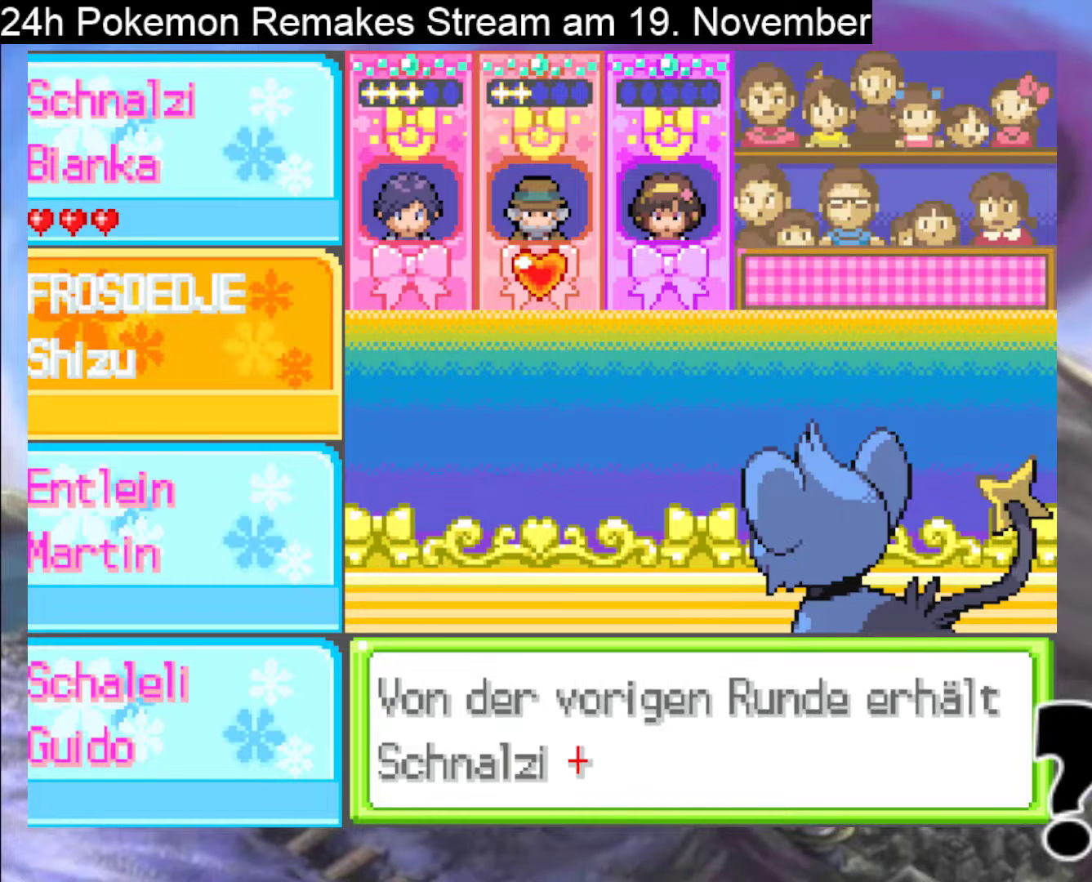
{"buttons": ["A"], "events": [[67, "X", "up"], [133, "X", "down"], [300, "A", "up"], [300, "X", "up"], [367, "A", "down"], [367, "X", "down"], [500, "X", "up"]]}
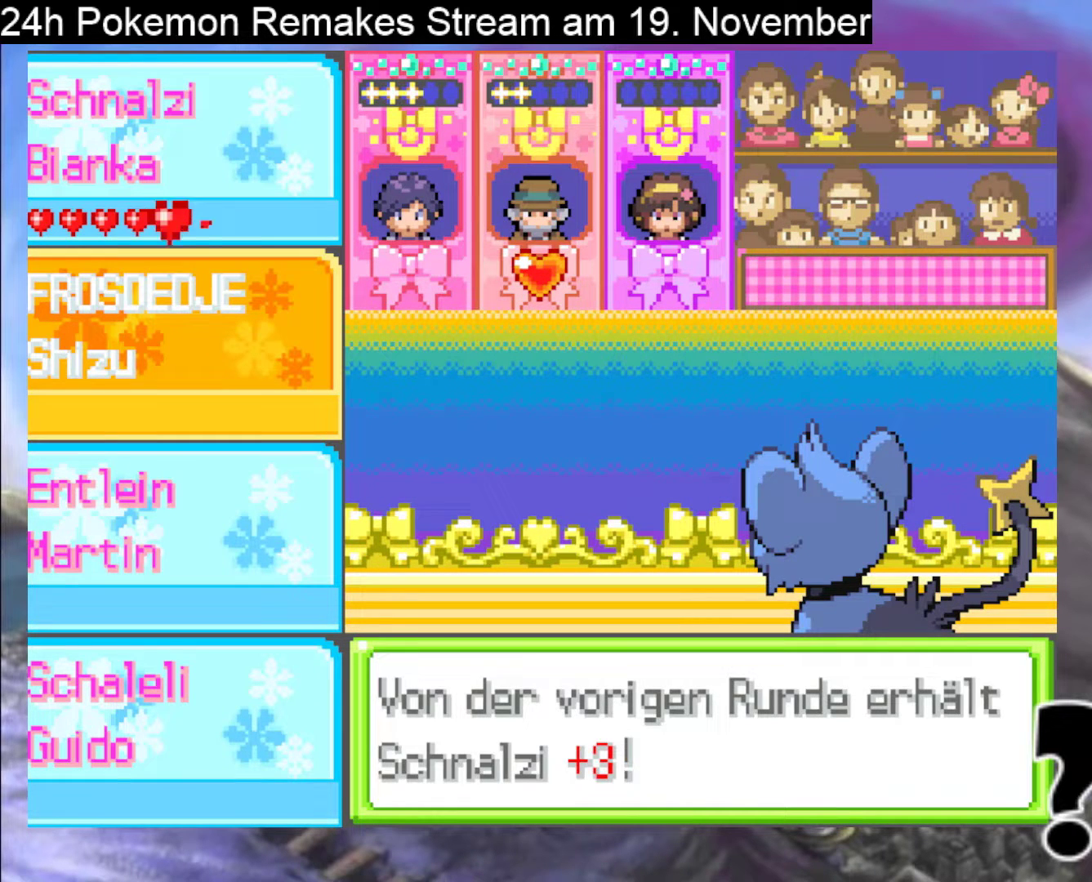
{"buttons": ["A", "X"], "events": [[33, "A", "up"], [133, "A", "down"], [133, "X", "down"], [300, "A", "up"], [300, "X", "up"], [467, "A", "down"], [500, "X", "down"]]}
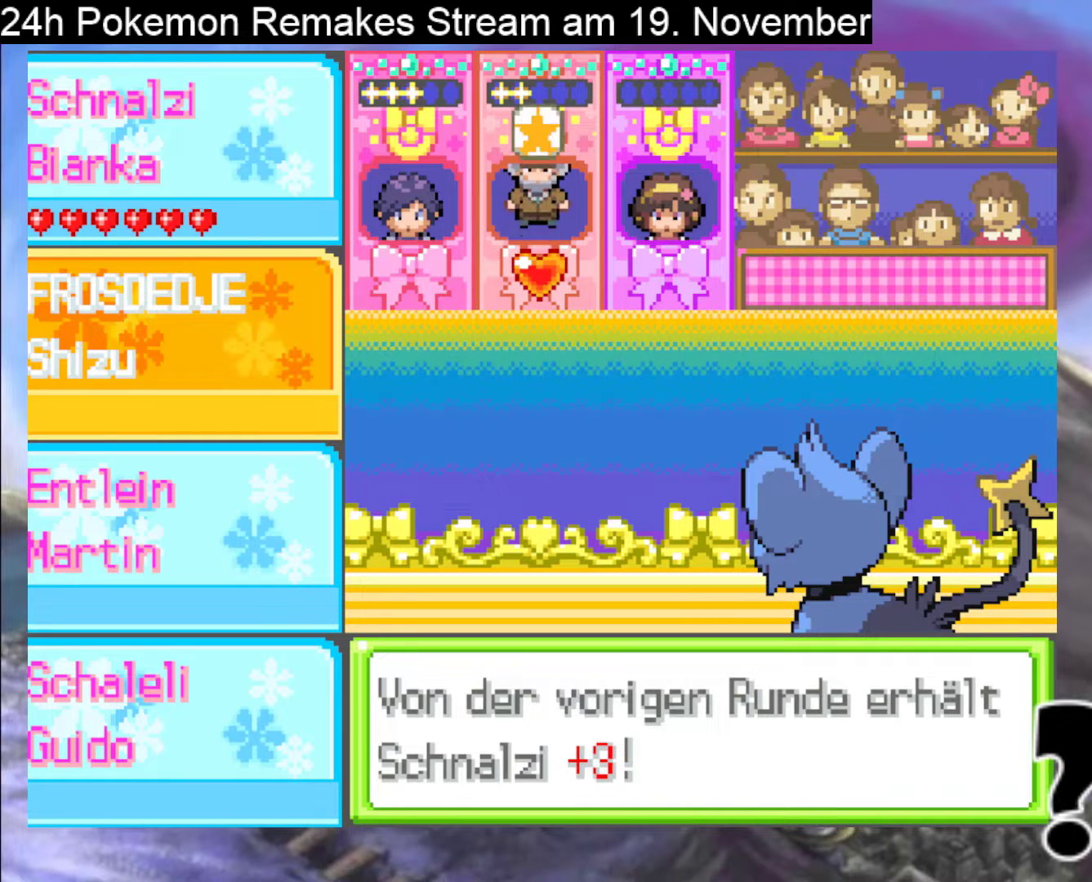
{"buttons": ["A", "X"], "events": [[133, "X", "up"], [167, "A", "up"], [267, "A", "down"], [267, "X", "down"], [400, "A", "up"], [400, "X", "up"], [500, "A", "down"], [500, "X", "down"]]}
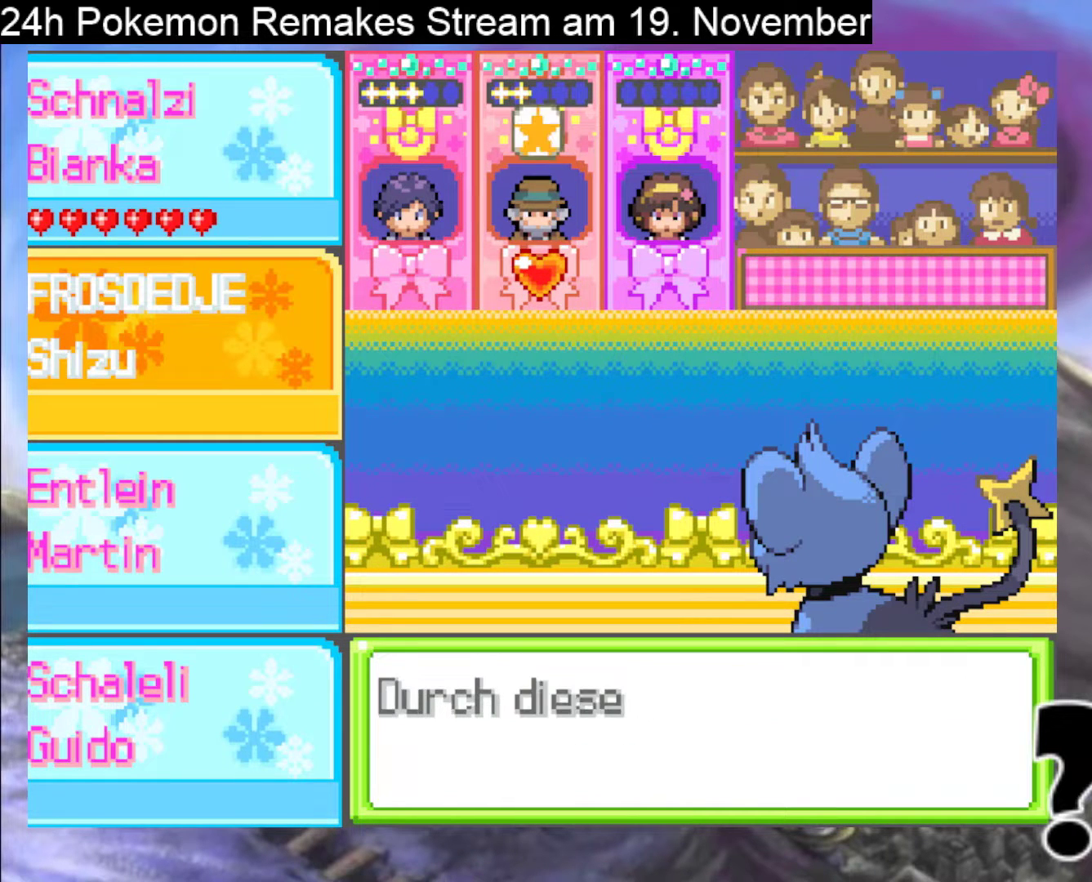
{"buttons": ["A", "X"], "events": [[133, "A", "up"], [133, "X", "up"], [200, "A", "down"], [200, "X", "down"], [333, "X", "up"], [367, "A", "up"], [433, "A", "down"], [433, "X", "down"]]}
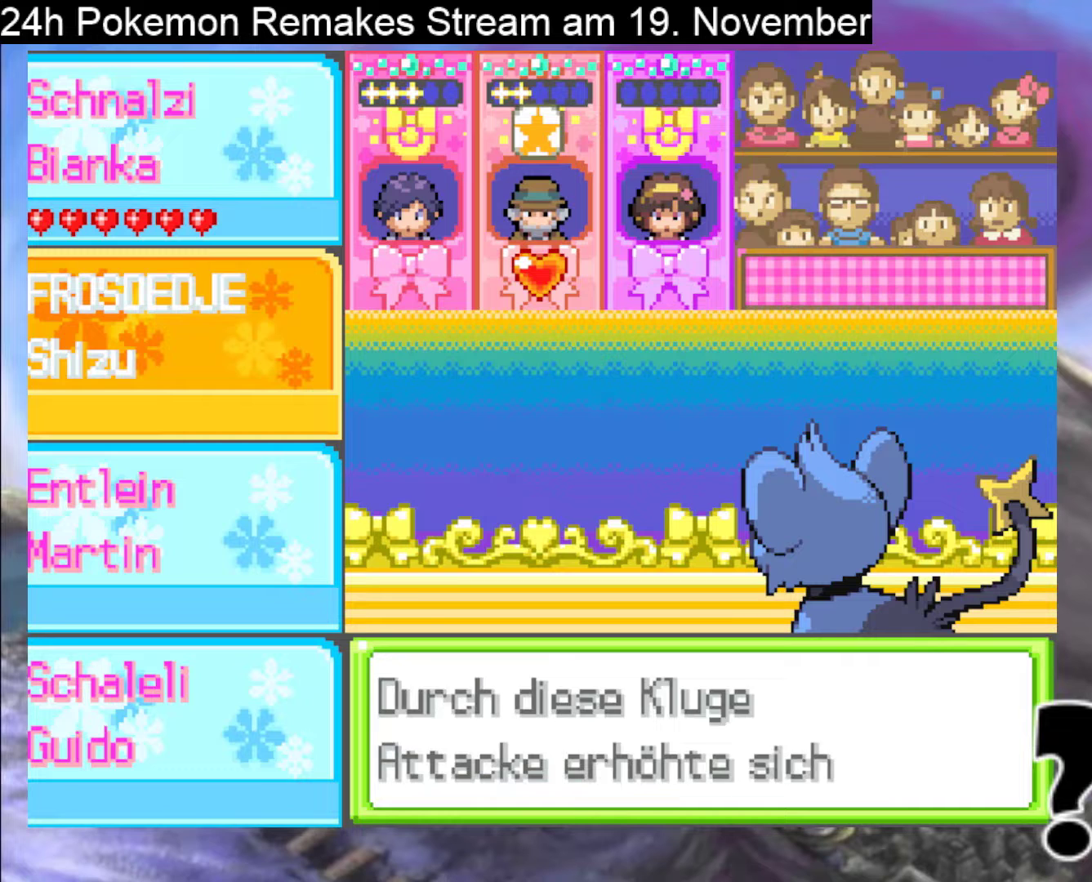
{"buttons": [], "events": [[33, "X", "up"], [100, "A", "up"], [133, "A", "down"], [133, "X", "down"], [300, "A", "up"], [300, "X", "up"], [333, "A", "down"], [367, "X", "down"], [500, "A", "up"], [500, "X", "up"]]}
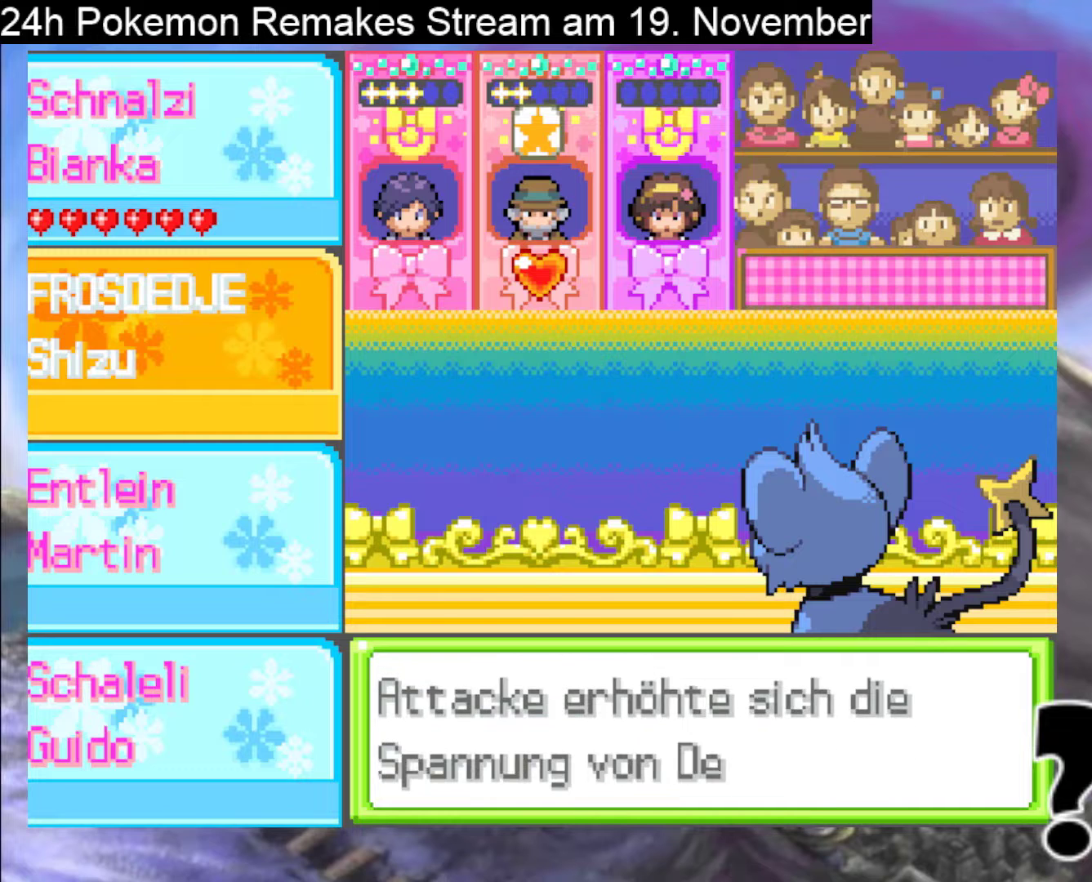
{"buttons": ["A"], "events": [[67, "A", "down"], [100, "X", "down"], [233, "A", "up"], [233, "X", "up"], [267, "A", "down"], [300, "X", "down"], [433, "X", "up"]]}
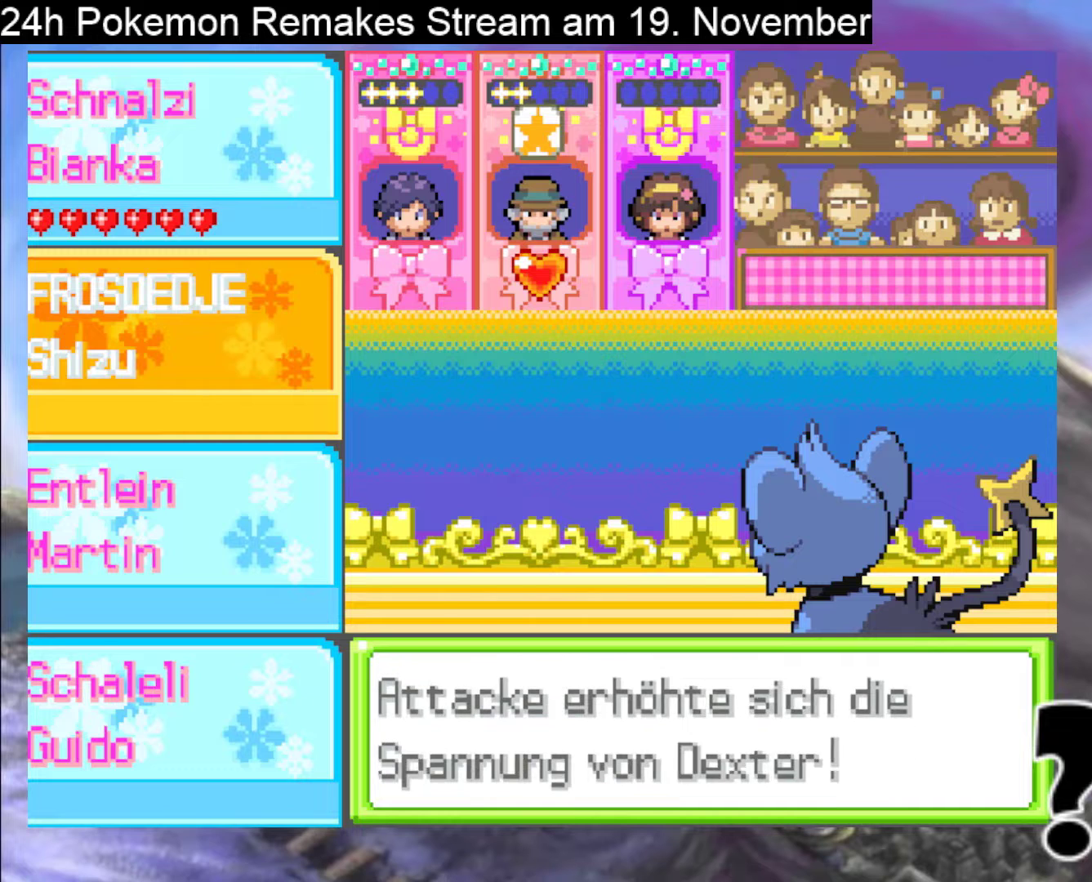
{"buttons": [], "events": [[33, "X", "down"], [167, "X", "up"], [267, "X", "down"], [467, "X", "up"], [500, "A", "up"]]}
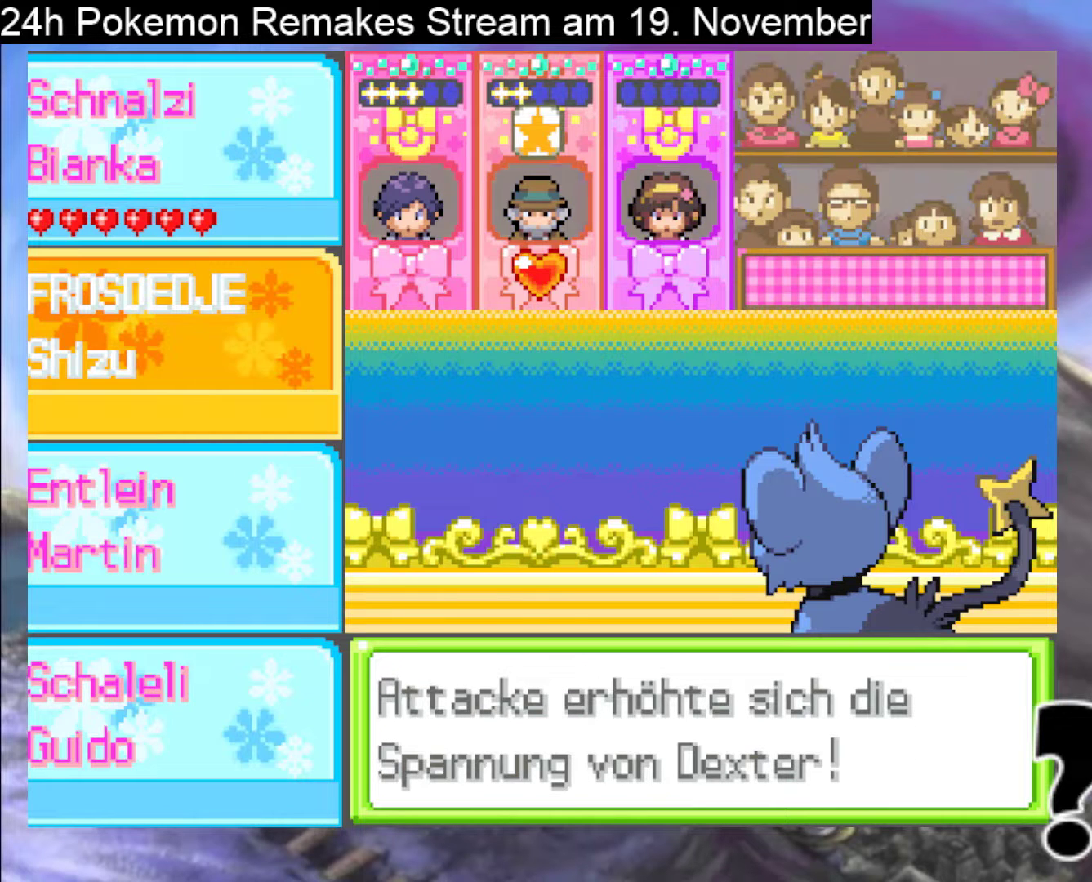
{"buttons": [], "events": []}
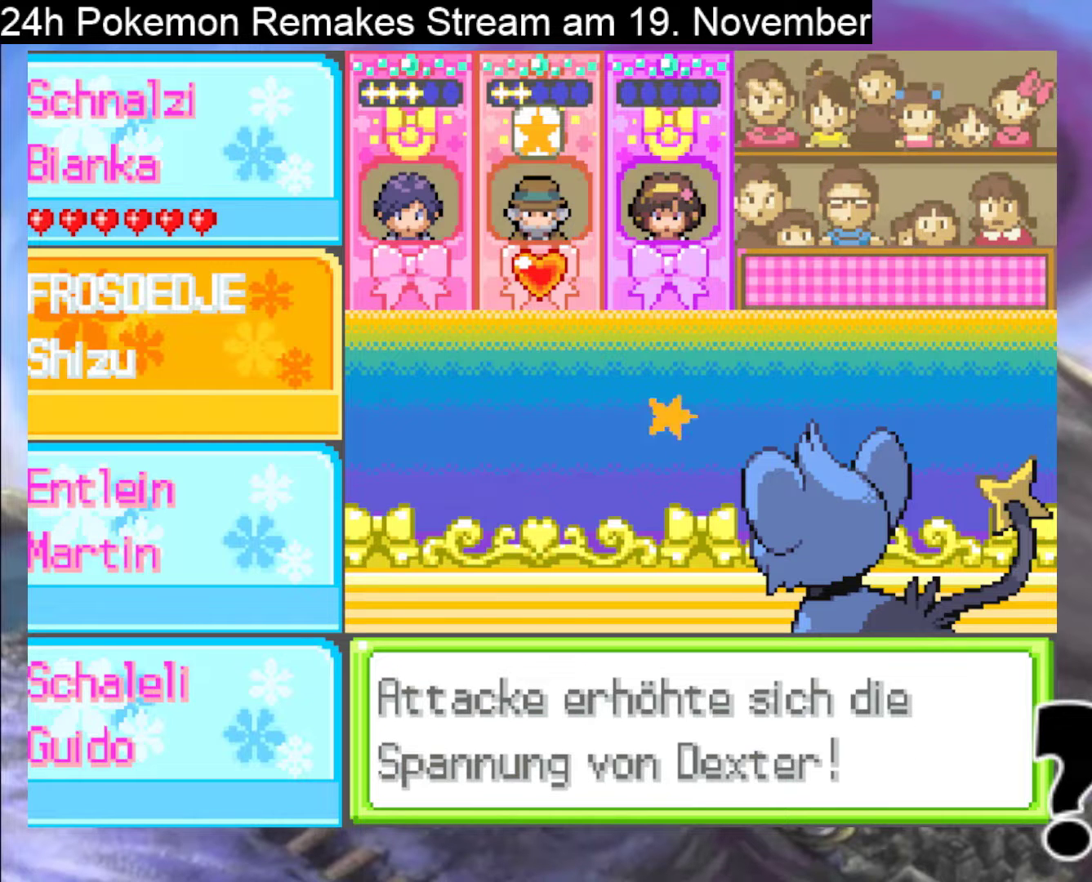
{"buttons": [], "events": []}
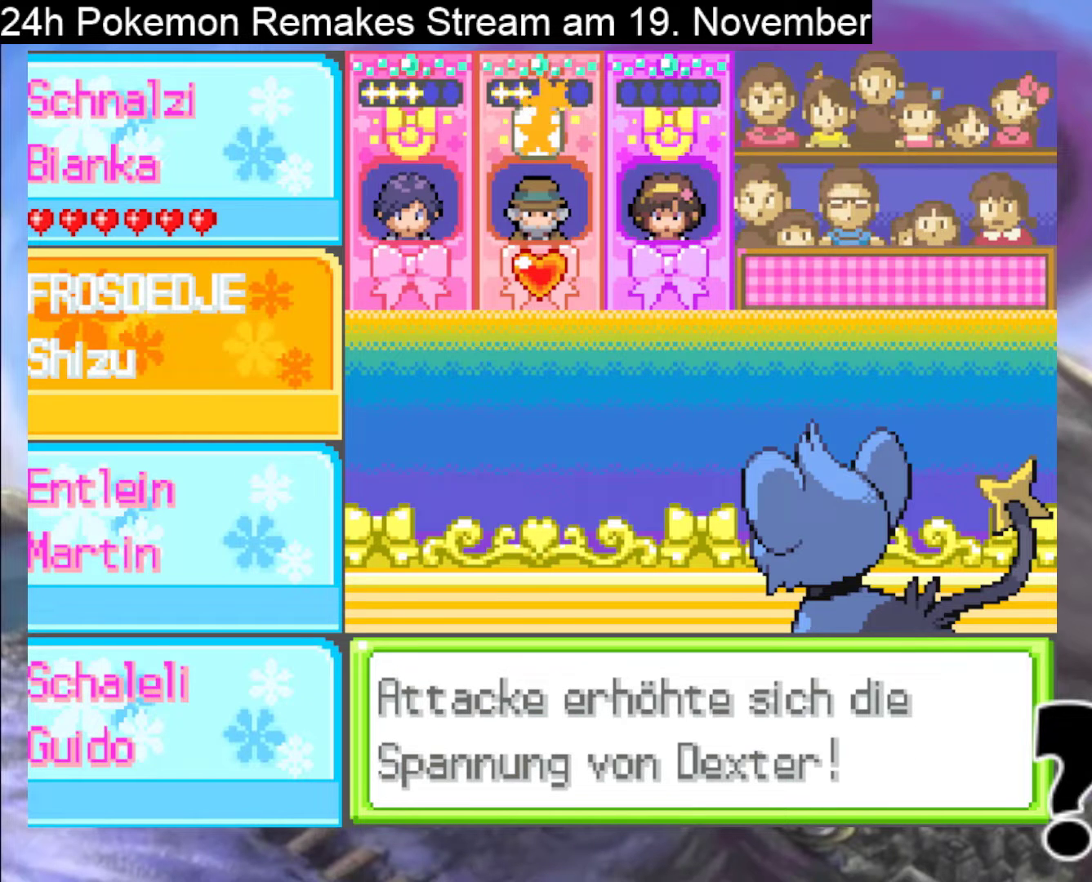
{"buttons": [], "events": [[233, "A", "down"], [367, "A", "up"]]}
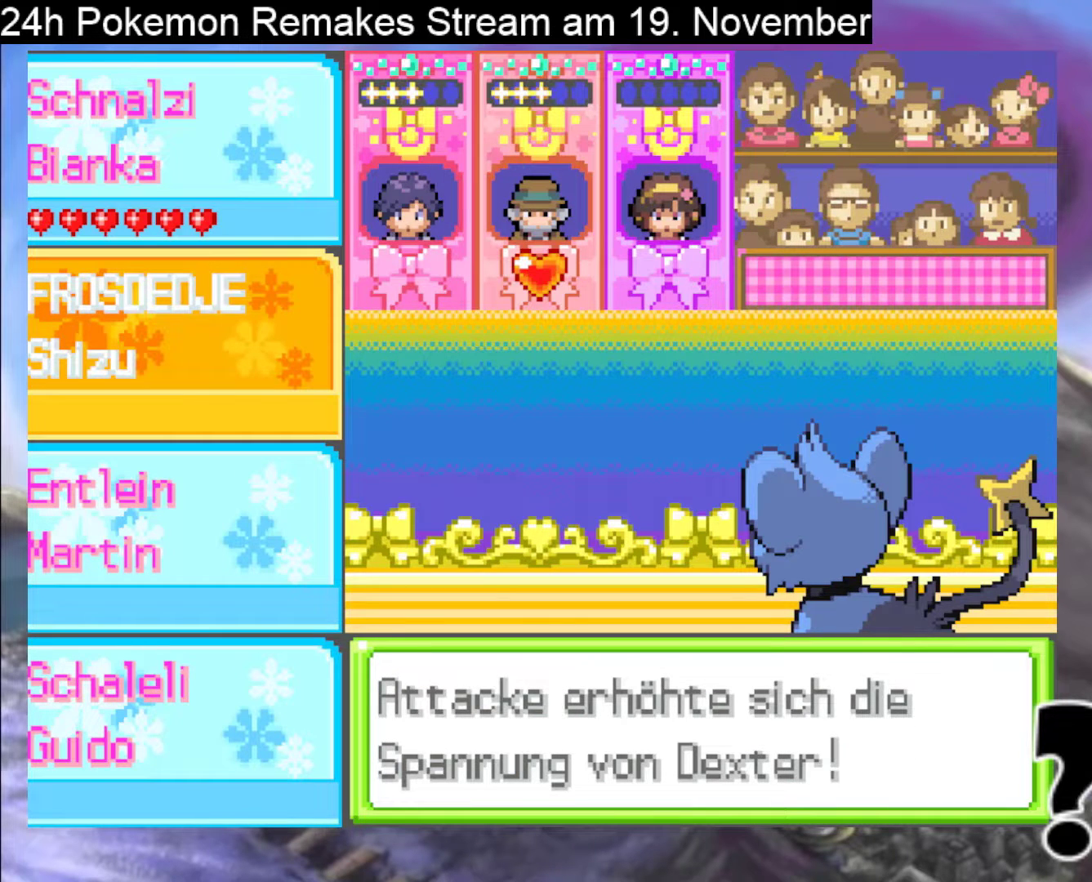
{"buttons": ["A"], "events": [[33, "A", "down"], [167, "A", "up"], [233, "A", "down"], [367, "A", "up"], [500, "A", "down"]]}
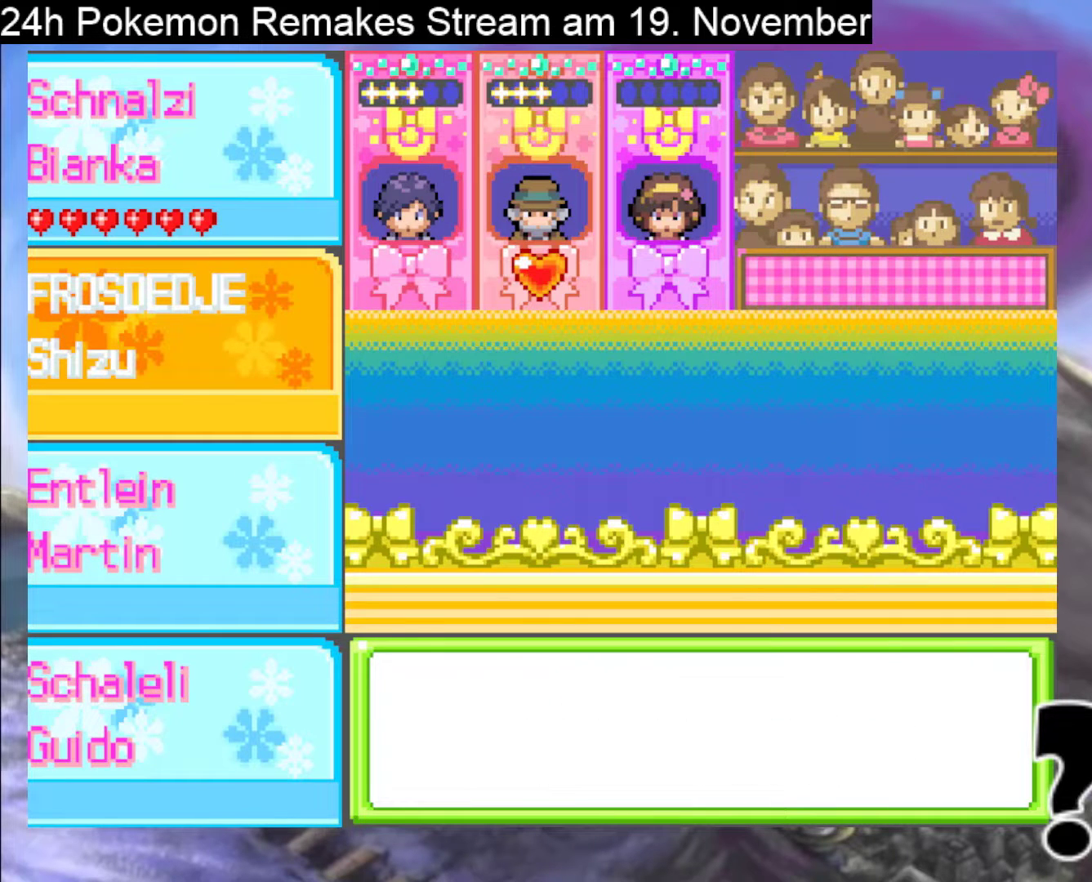
{"buttons": ["A", "X"], "events": [[33, "X", "down"], [67, "X", "up"], [100, "A", "up"], [200, "A", "down"], [233, "X", "down"], [367, "A", "up"], [367, "X", "up"], [433, "A", "down"], [433, "X", "down"]]}
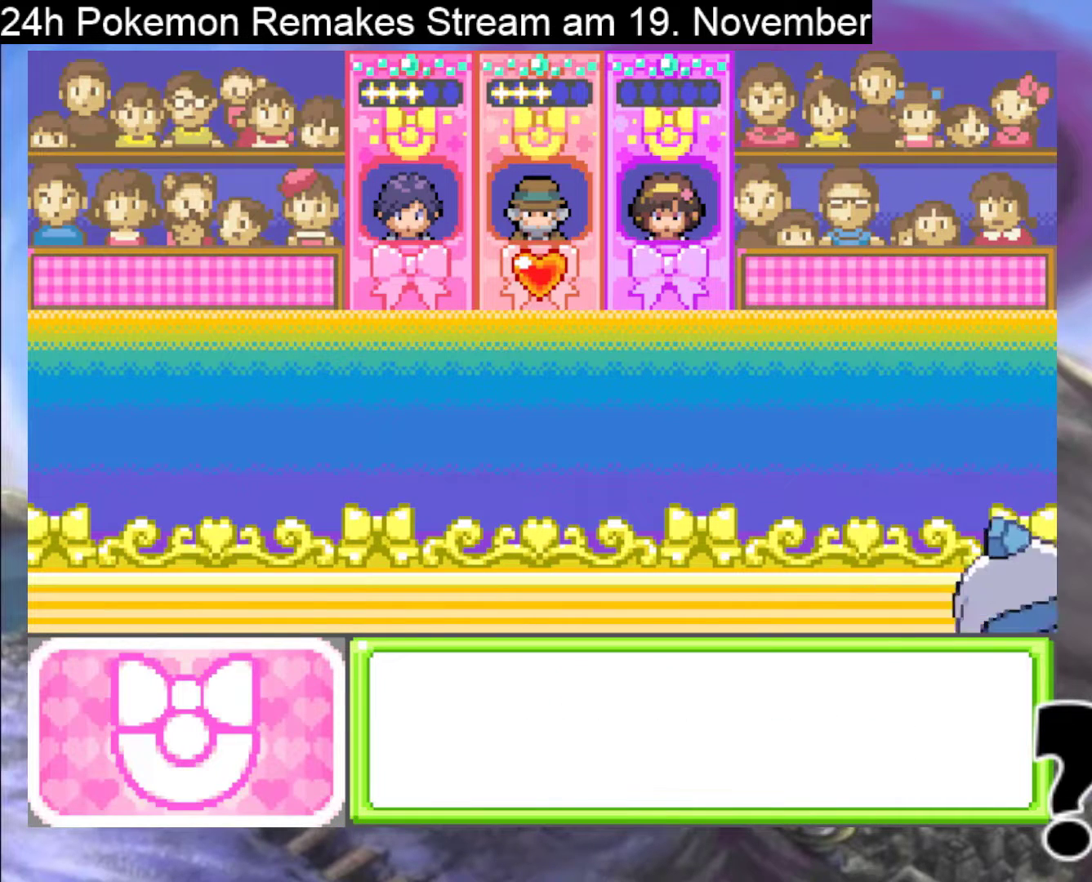
{"buttons": ["A", "X"], "events": [[100, "A", "up"], [100, "X", "up"], [200, "A", "down"], [200, "X", "down"], [367, "A", "up"], [367, "X", "up"], [500, "A", "down"], [500, "X", "down"]]}
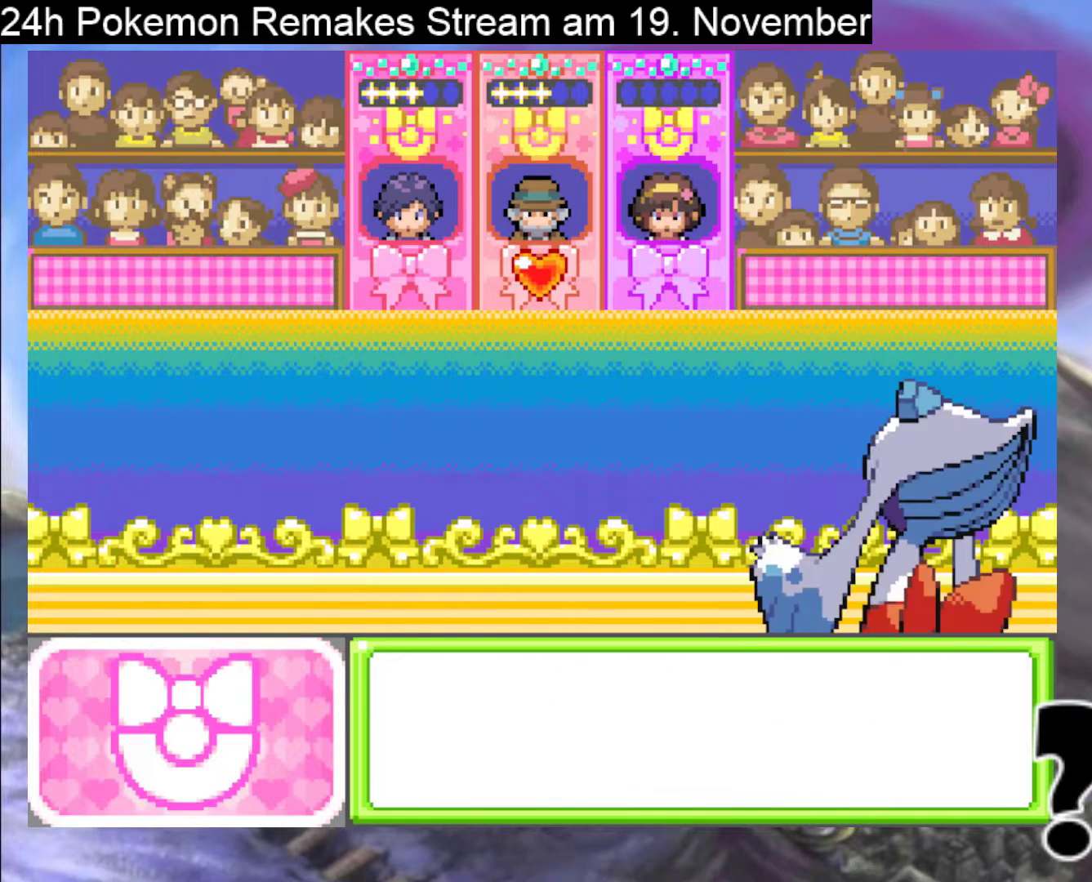
{"buttons": ["A", "X"], "events": [[133, "X", "up"], [167, "A", "up"], [233, "A", "down"], [233, "X", "down"], [400, "A", "up"], [400, "X", "up"], [467, "A", "down"], [467, "X", "down"]]}
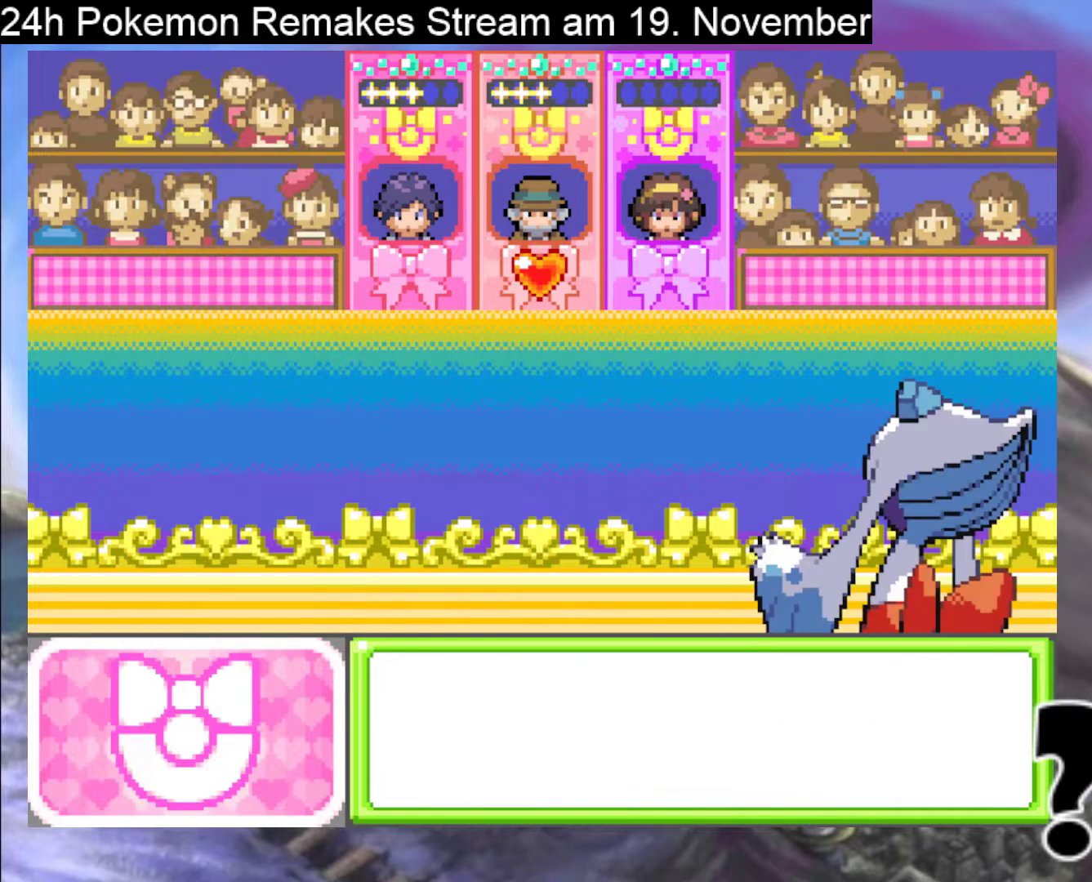
{"buttons": ["A", "X"], "events": [[133, "A", "up"], [133, "X", "up"], [200, "A", "down"], [233, "X", "down"], [400, "A", "up"], [400, "X", "up"], [467, "A", "down"], [467, "X", "down"]]}
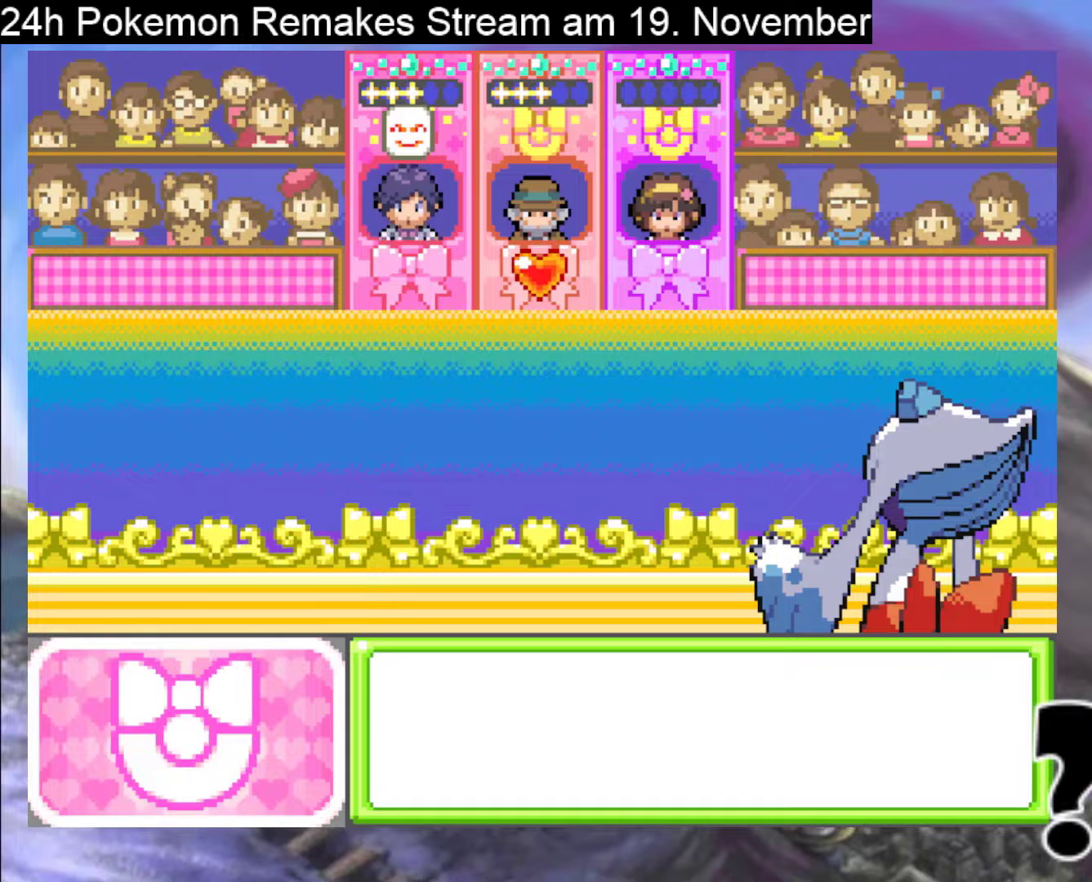
{"buttons": ["A", "X"], "events": [[133, "X", "up"], [167, "A", "up"], [200, "A", "down"], [200, "X", "down"], [367, "X", "up"], [400, "A", "up"], [500, "A", "down"], [500, "X", "down"]]}
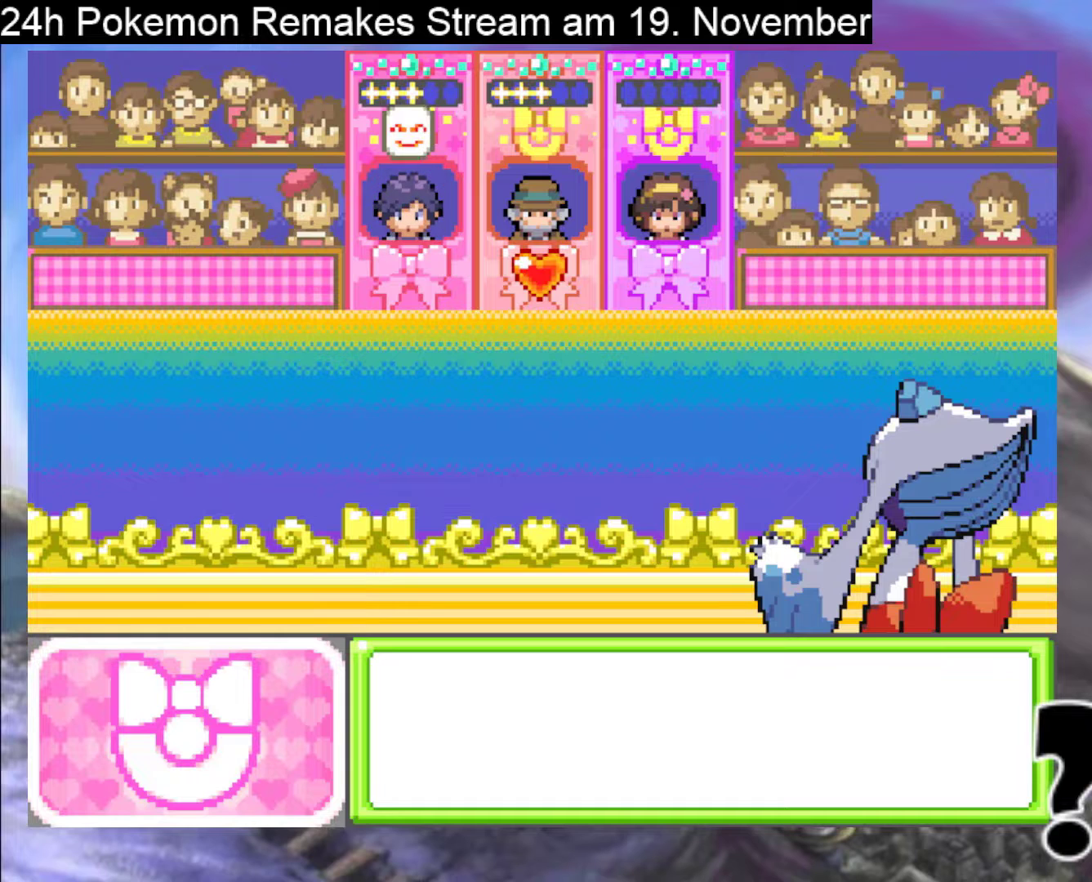
{"buttons": ["A", "X"], "events": [[133, "A", "up"], [133, "X", "up"], [233, "A", "down"], [233, "X", "down"], [367, "X", "up"], [400, "A", "up"], [467, "A", "down"], [500, "X", "down"]]}
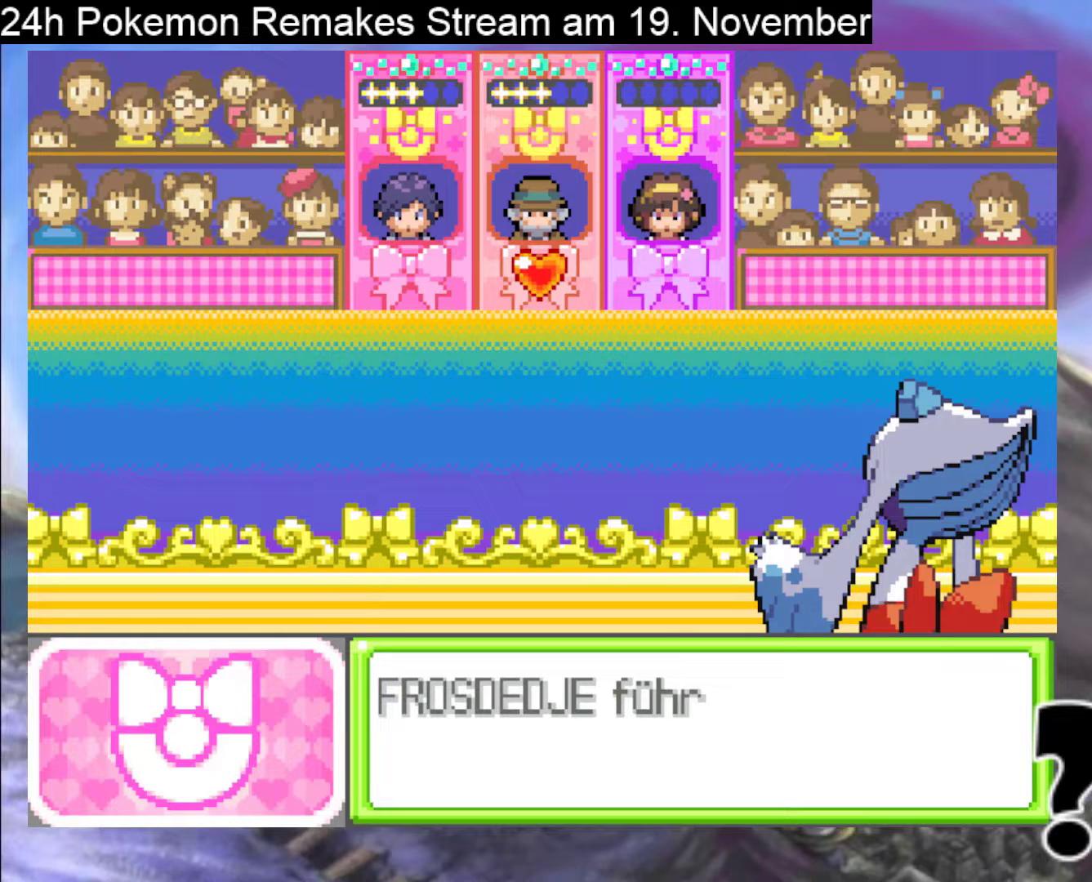
{"buttons": ["A", "X"], "events": [[100, "X", "up"], [133, "A", "up"], [200, "A", "down"], [200, "X", "down"], [367, "X", "up"], [400, "A", "up"], [433, "A", "down"], [433, "X", "down"]]}
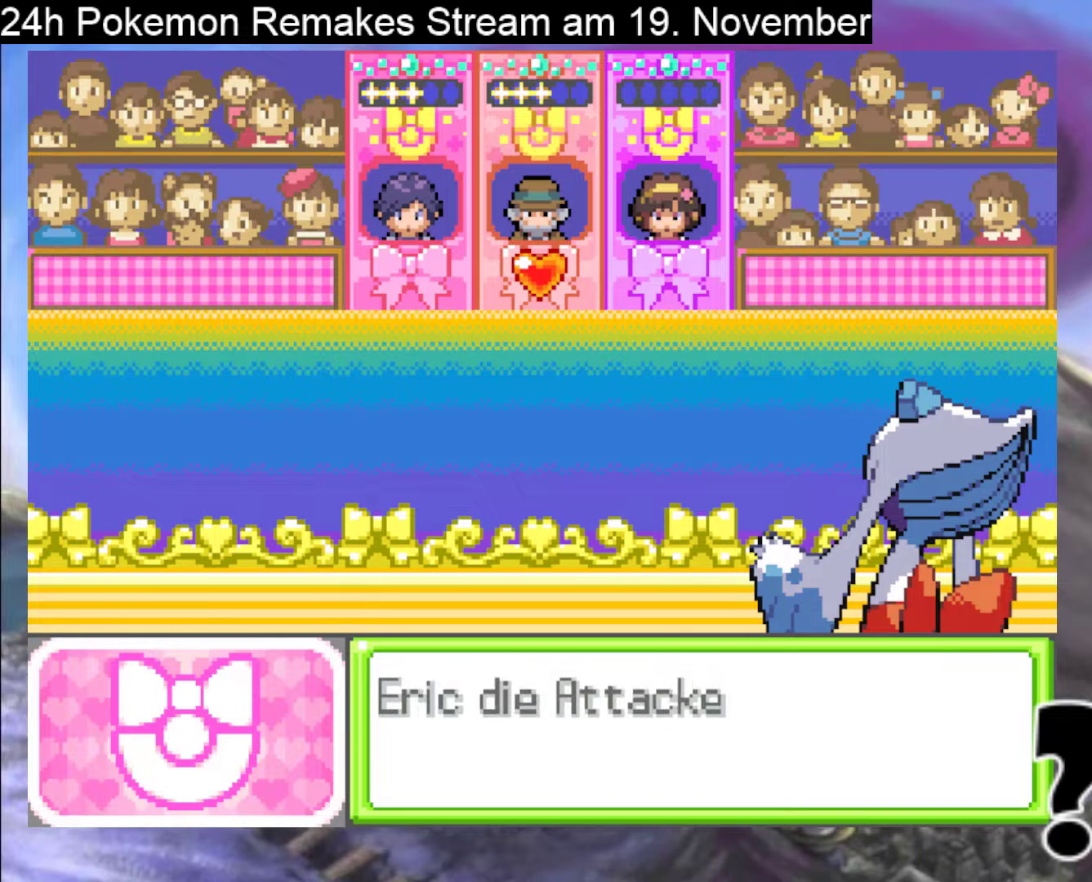
{"buttons": ["A", "X"], "events": [[133, "A", "up"], [133, "X", "up"], [200, "A", "down"], [200, "X", "down"], [333, "A", "up"], [333, "X", "up"], [433, "A", "down"], [433, "X", "down"]]}